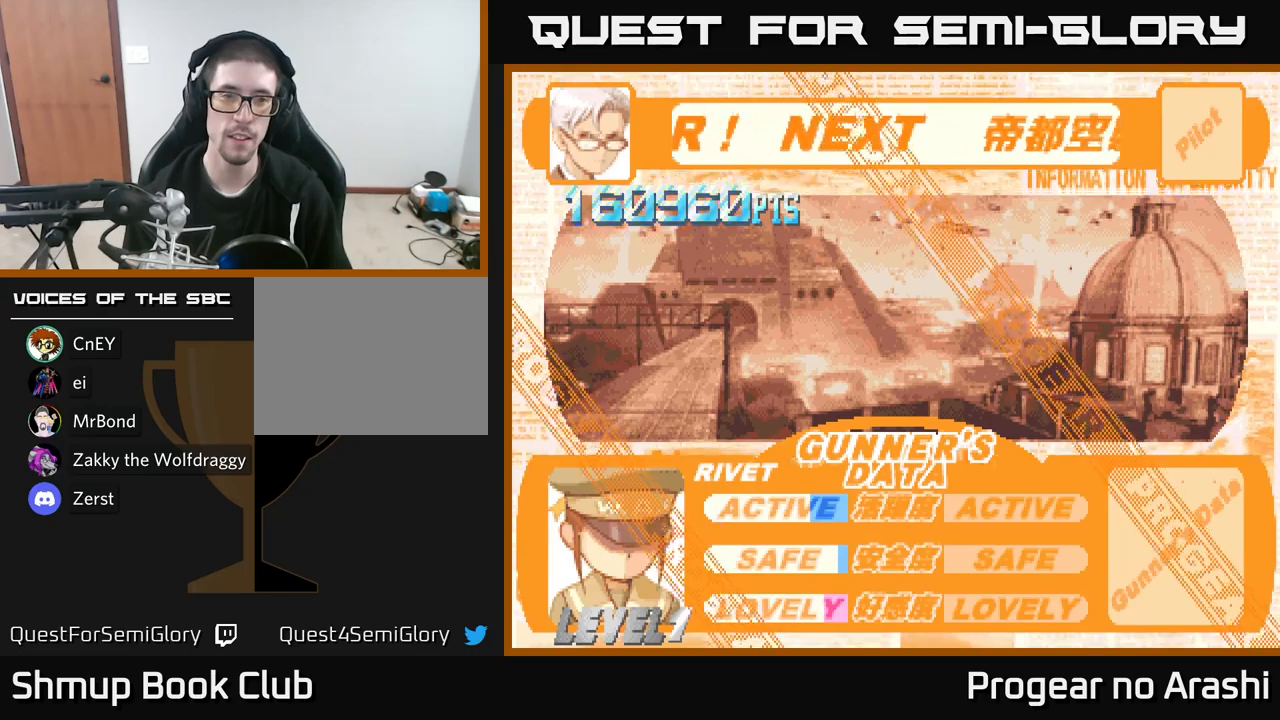
Gameplay with a controller (Xbox layout); each line is a JSON object with the inputs held at the frame after it. "events" lists button and stick changes between this image and that frame as [ms after this image, input, new state], when the widget could be followed in between.
{"buttons": ["X"], "left_stick": "center", "right_stick": "center", "events": [[350, "X", "down"], [367, "A", "down"], [483, "A", "up"]]}
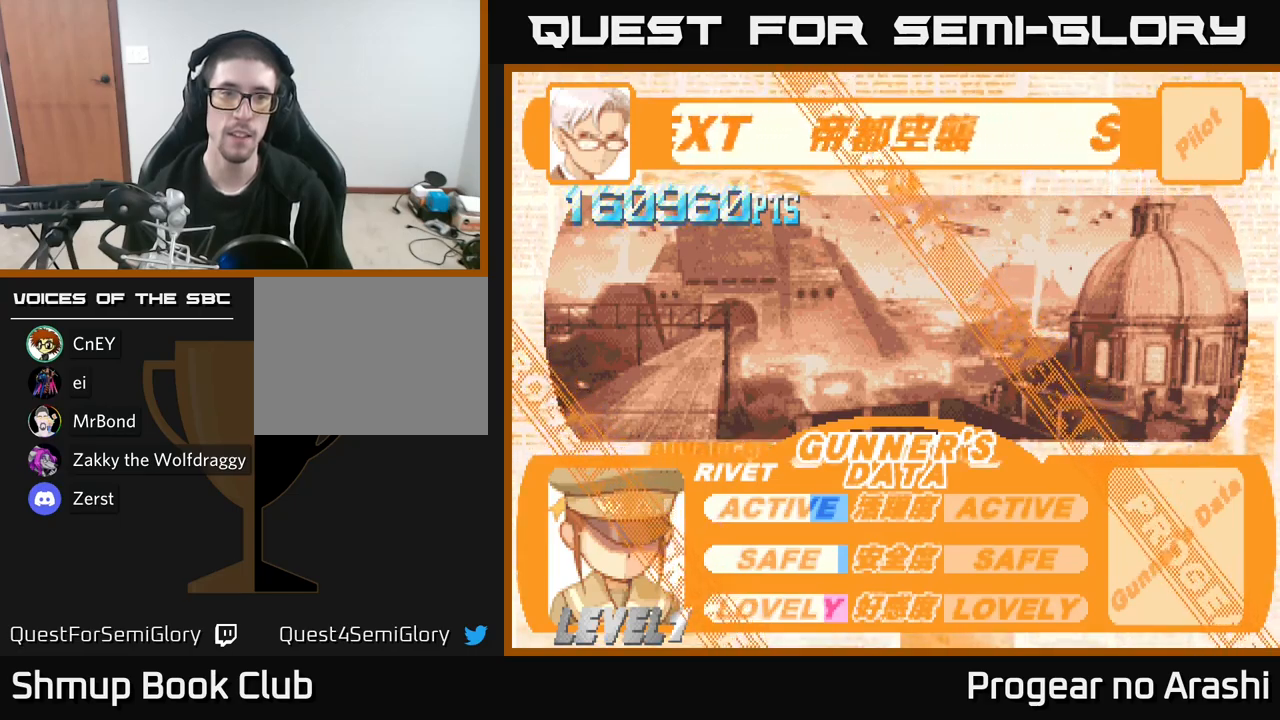
{"buttons": [], "left_stick": "center", "right_stick": "center", "events": [[83, "X", "up"]]}
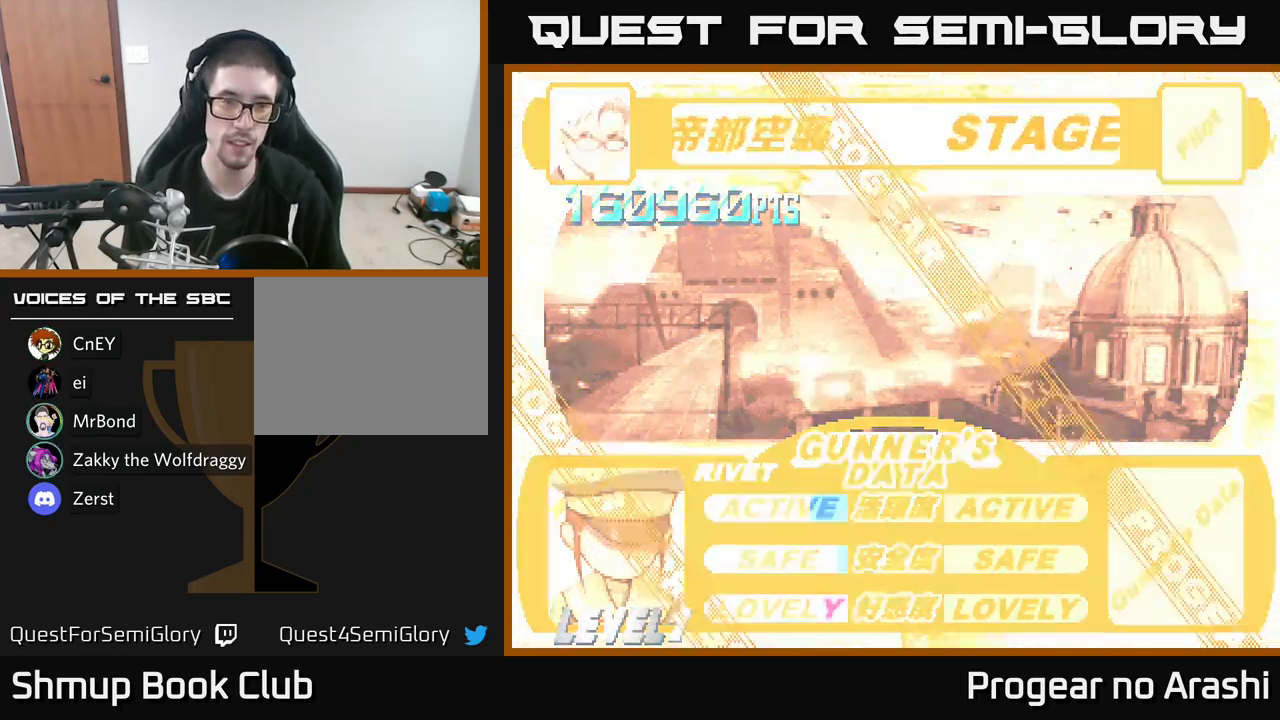
{"buttons": [], "left_stick": "center", "right_stick": "center", "events": [[67, "A", "down"], [200, "A", "up"]]}
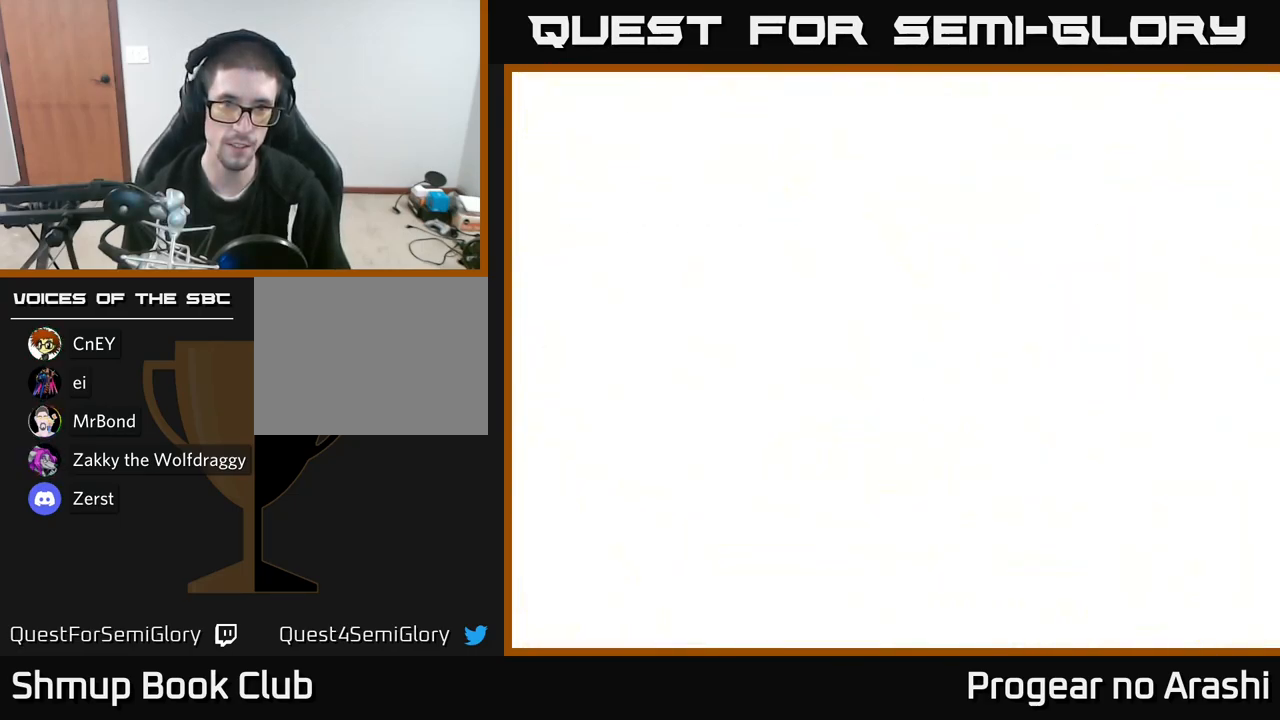
{"buttons": [], "left_stick": "center", "right_stick": "center", "events": []}
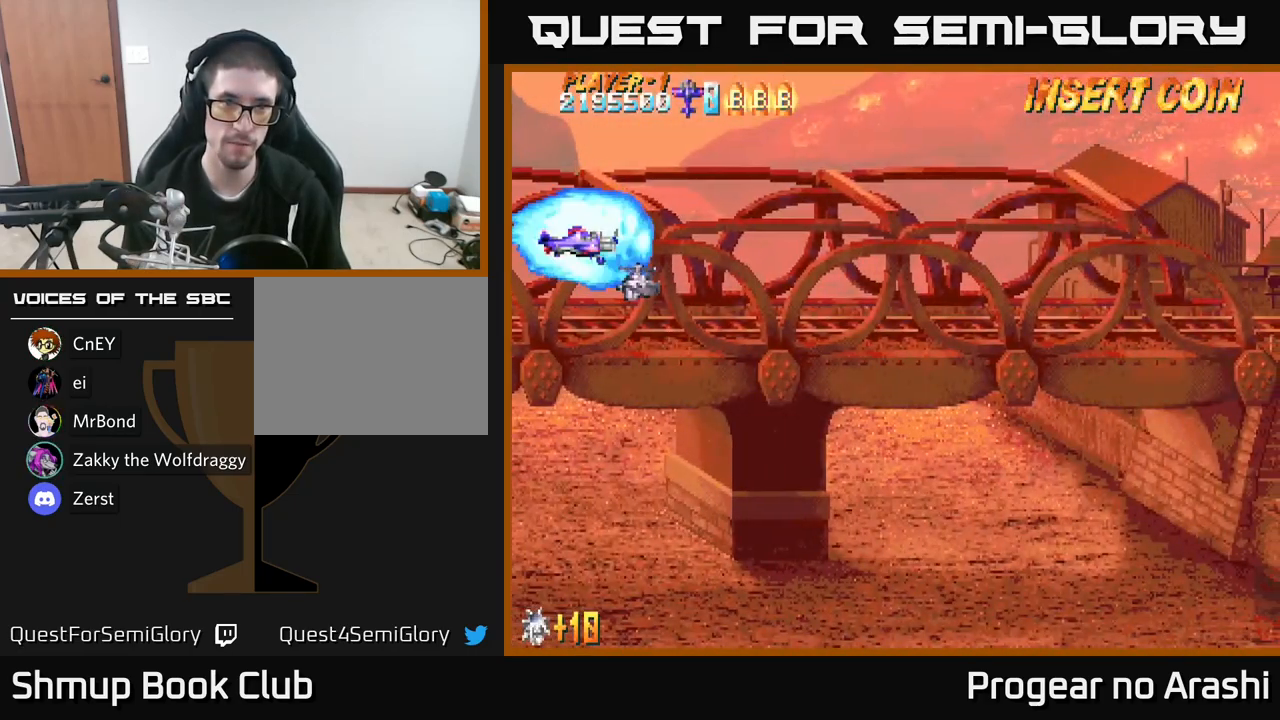
{"buttons": ["DPAD_RIGHT"], "left_stick": "center", "right_stick": "center", "events": [[17, "DPAD_DOWN", "down"], [33, "DPAD_RIGHT", "down"], [483, "DPAD_DOWN", "up"]]}
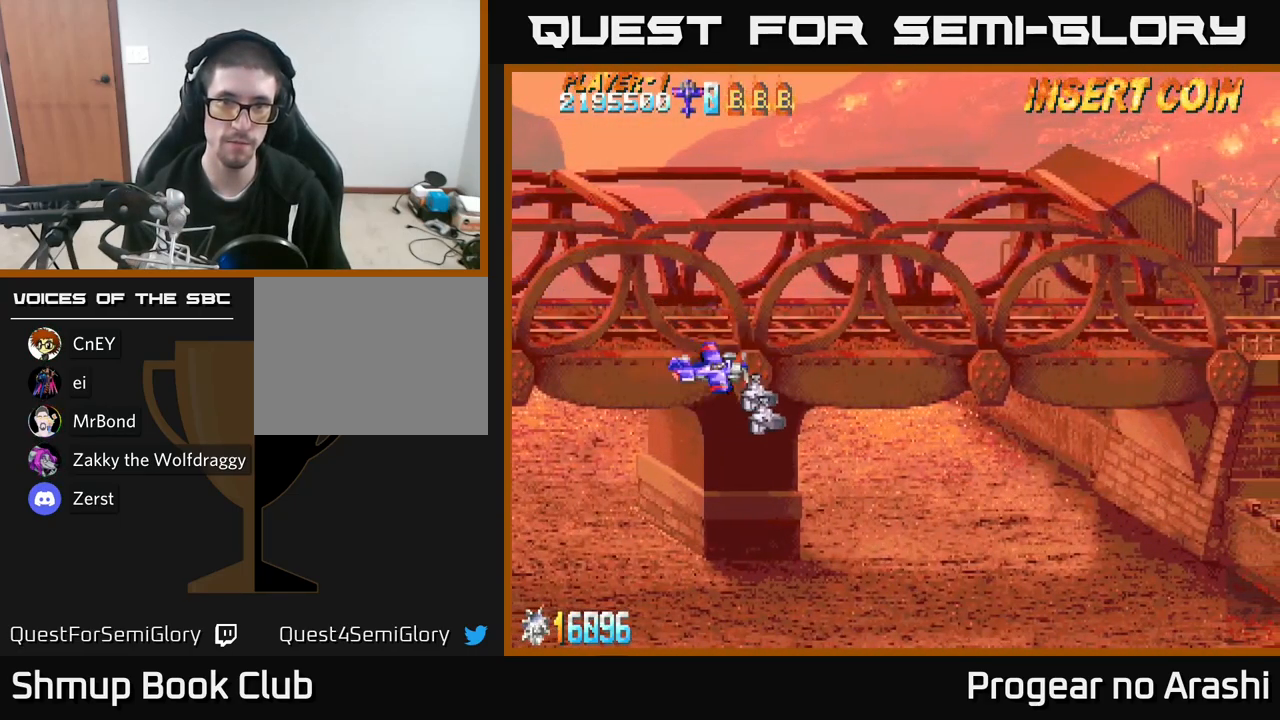
{"buttons": ["X", "DPAD_UP", "DPAD_LEFT"], "left_stick": "center", "right_stick": "center", "events": [[283, "DPAD_RIGHT", "up"], [300, "X", "down"], [417, "DPAD_LEFT", "down"], [450, "DPAD_UP", "down"]]}
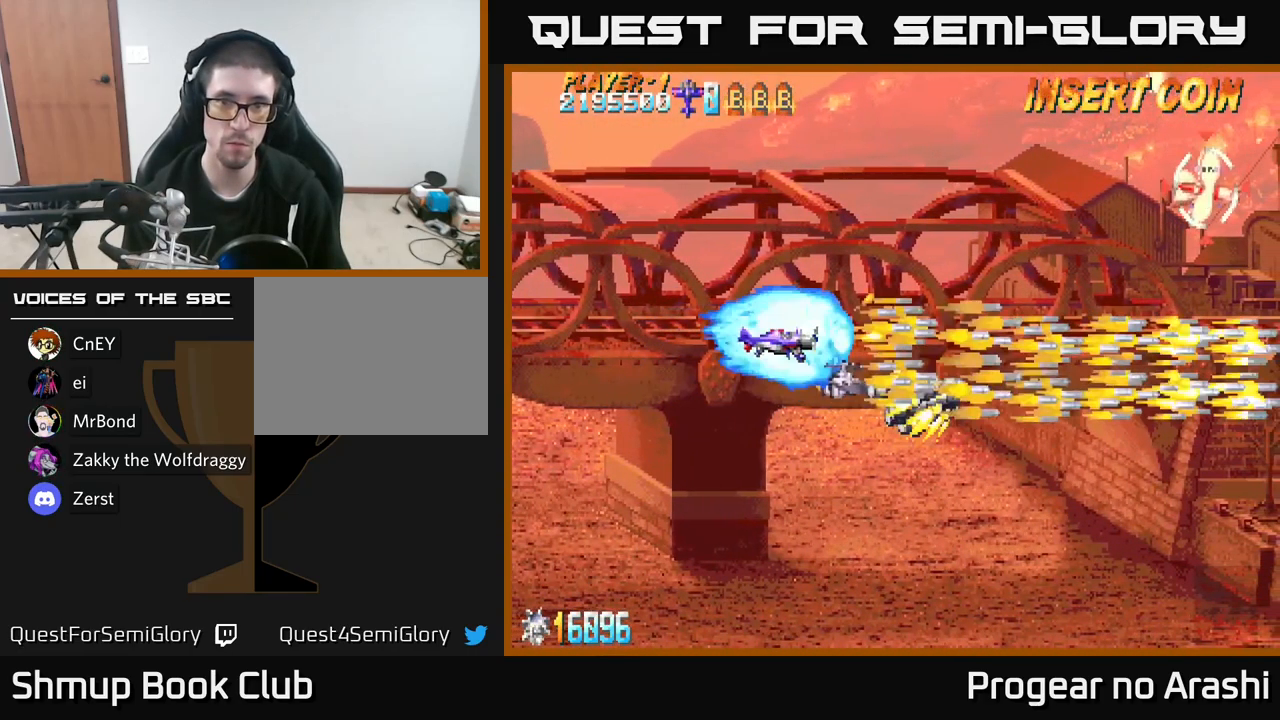
{"buttons": ["X", "DPAD_UP"], "left_stick": "center", "right_stick": "center", "events": [[117, "DPAD_LEFT", "up"], [333, "DPAD_UP", "up"], [383, "DPAD_RIGHT", "down"], [467, "DPAD_RIGHT", "up"], [467, "DPAD_UP", "down"]]}
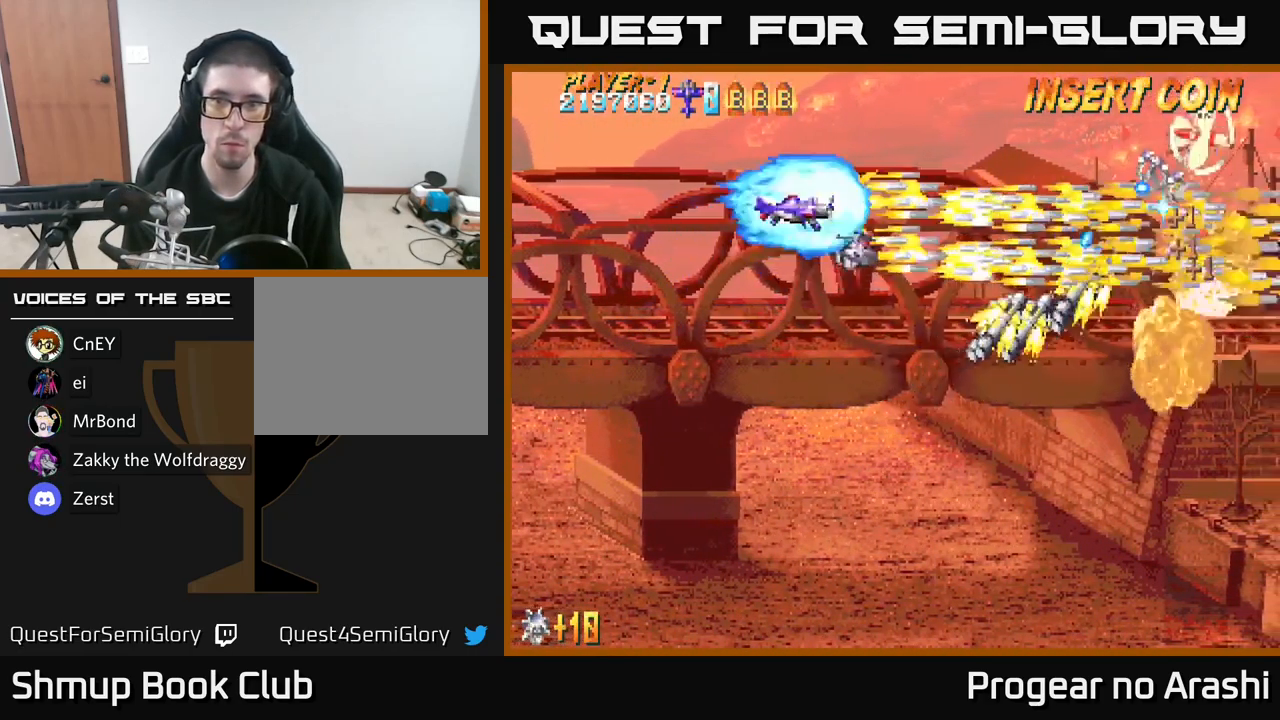
{"buttons": ["A", "DPAD_DOWN"], "left_stick": "center", "right_stick": "center", "events": [[117, "DPAD_RIGHT", "down"], [167, "DPAD_UP", "up"], [217, "DPAD_RIGHT", "up"], [250, "DPAD_DOWN", "down"], [450, "A", "down"], [450, "X", "up"]]}
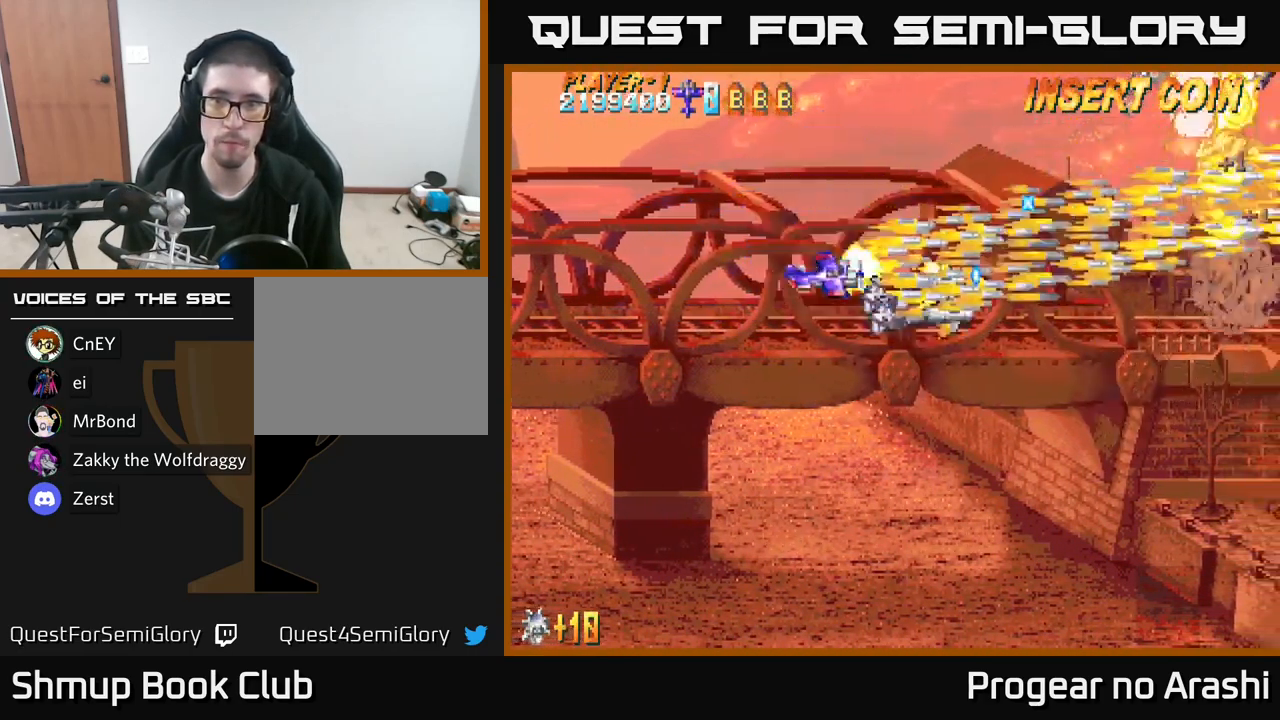
{"buttons": ["A", "DPAD_DOWN", "DPAD_RIGHT"], "left_stick": "center", "right_stick": "center", "events": [[133, "DPAD_RIGHT", "down"]]}
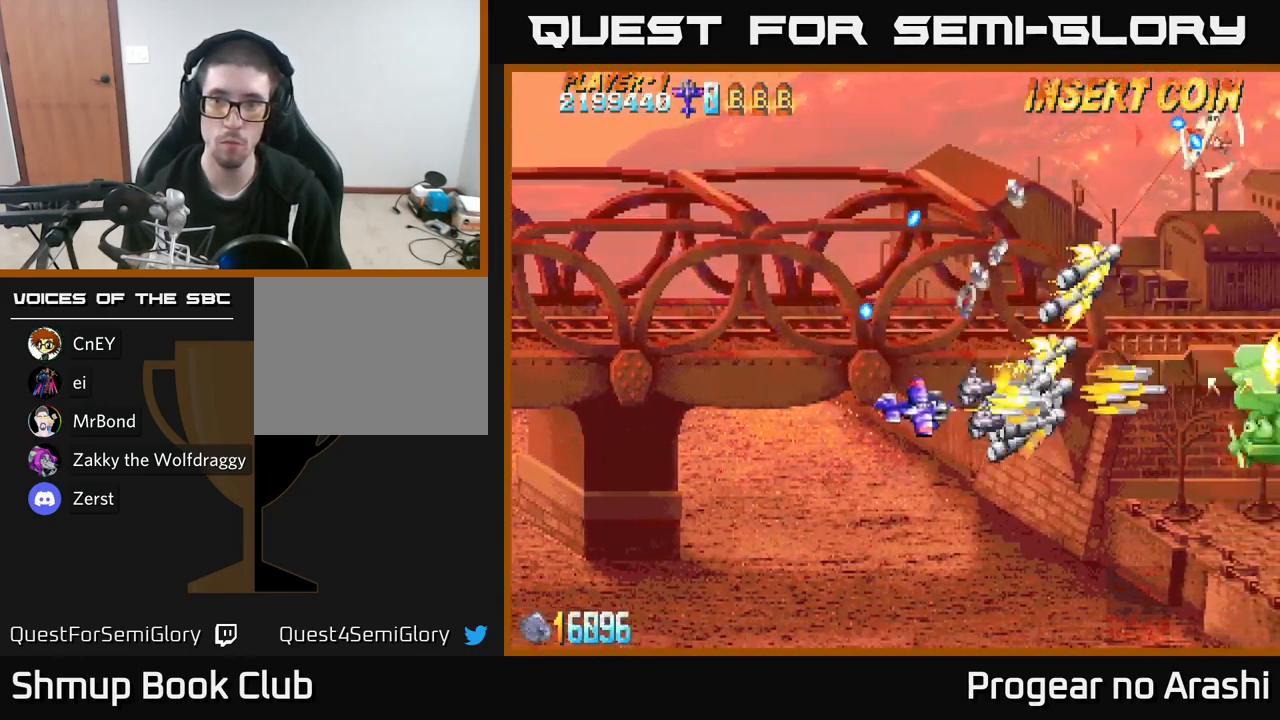
{"buttons": ["X", "DPAD_DOWN", "DPAD_LEFT"], "left_stick": "center", "right_stick": "center"}
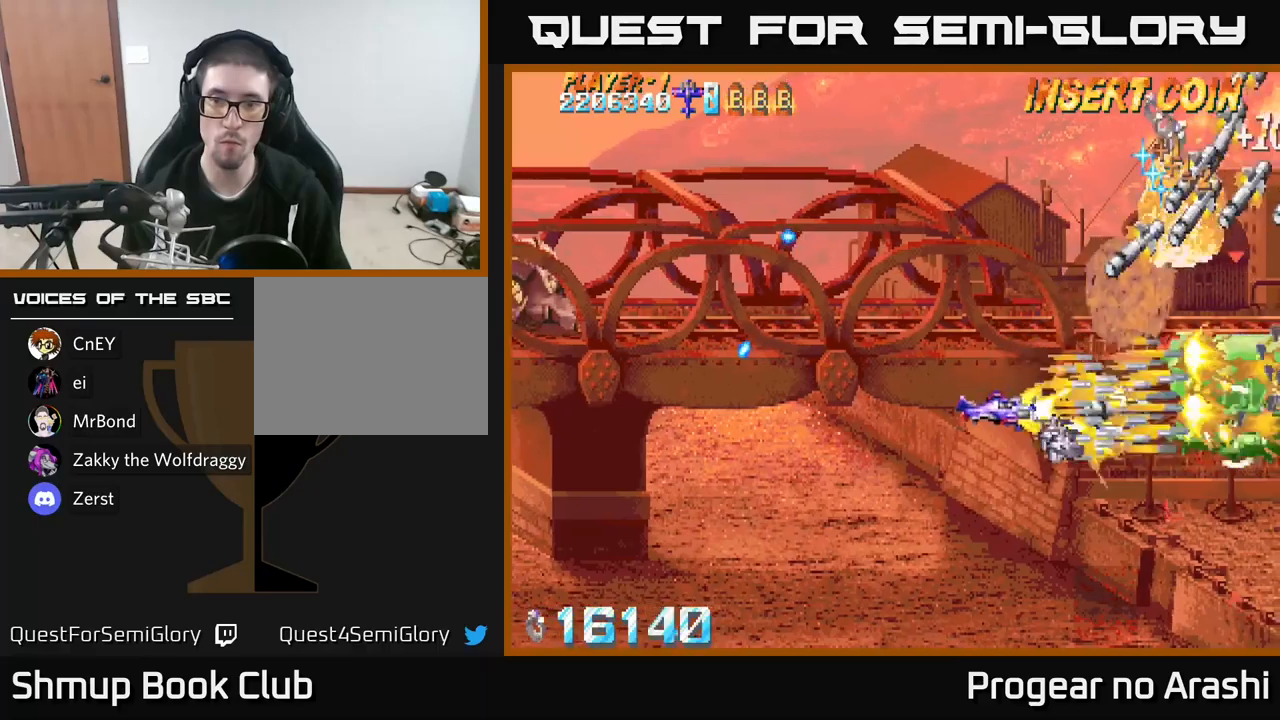
{"buttons": ["A", "DPAD_UP", "DPAD_RIGHT"], "left_stick": "center", "right_stick": "center", "events": [[100, "DPAD_LEFT", "up"], [150, "A", "down"], [150, "X", "up"], [183, "DPAD_RIGHT", "down"], [317, "DPAD_DOWN", "up"], [417, "DPAD_UP", "down"]]}
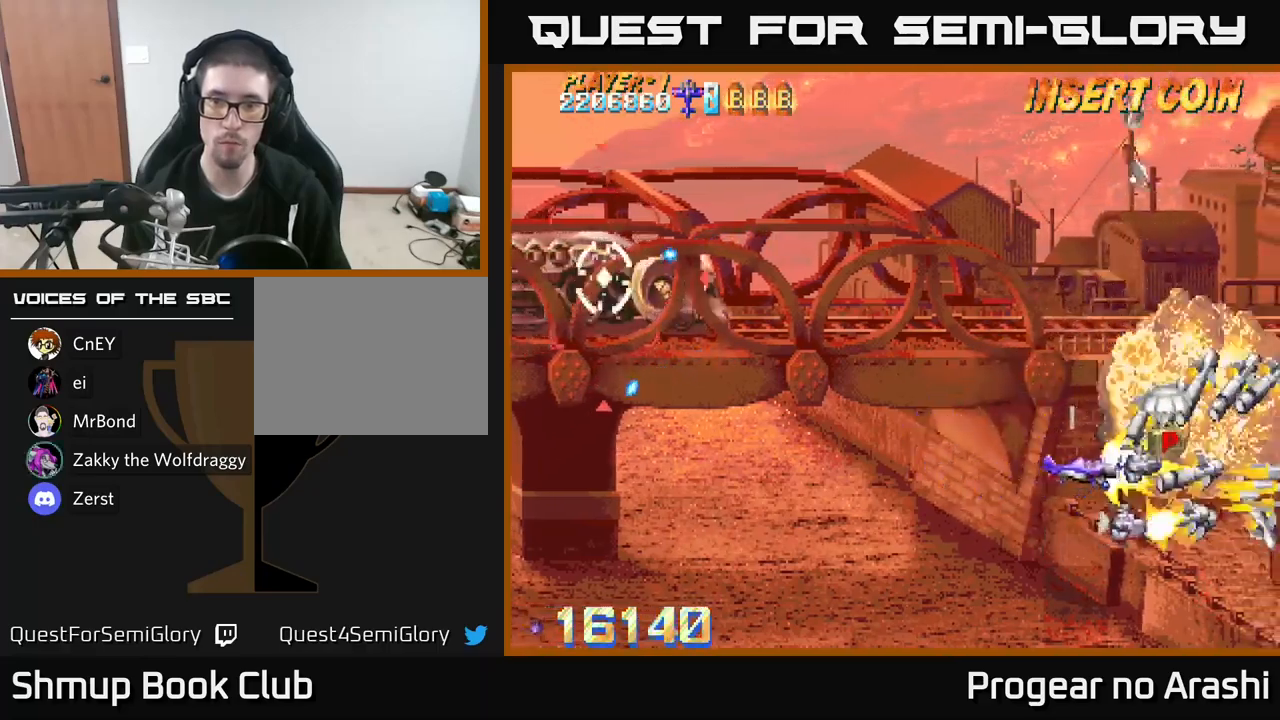
{"buttons": ["A", "DPAD_DOWN", "DPAD_LEFT"], "left_stick": "center", "right_stick": "center"}
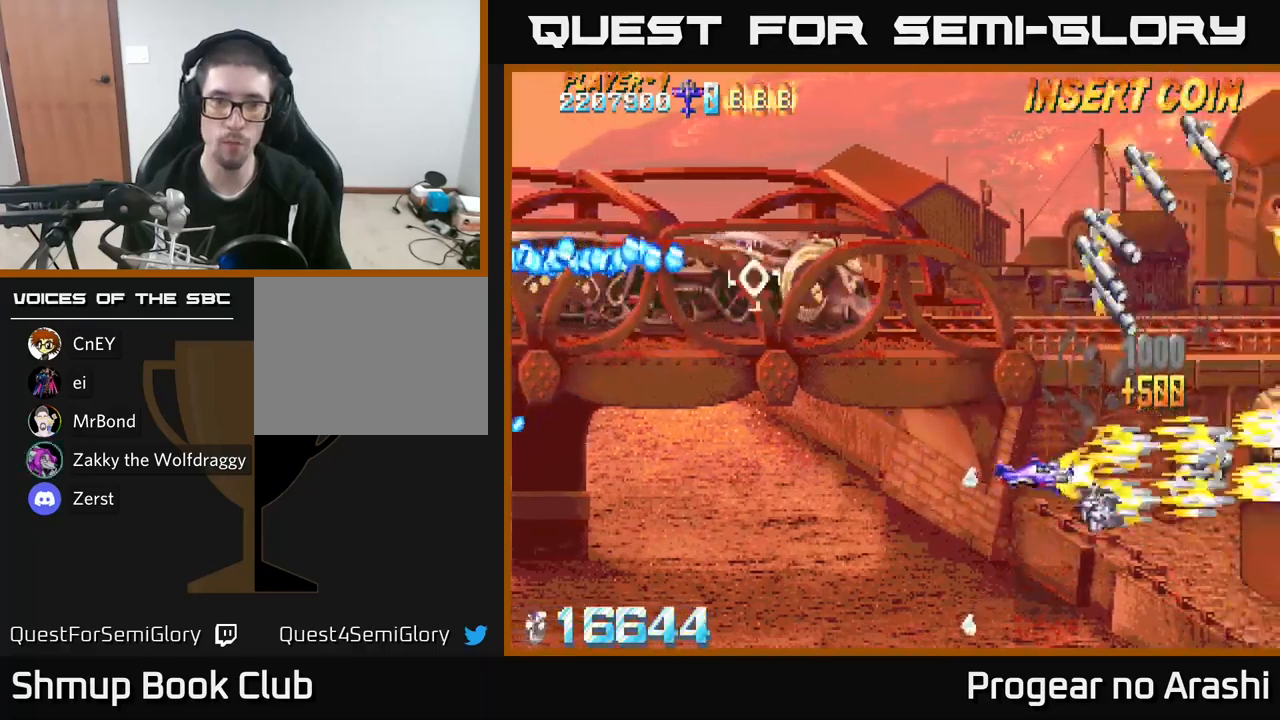
{"buttons": ["A", "DPAD_UP", "DPAD_LEFT"], "left_stick": "center", "right_stick": "center", "events": [[17, "DPAD_DOWN", "up"], [383, "DPAD_UP", "down"]]}
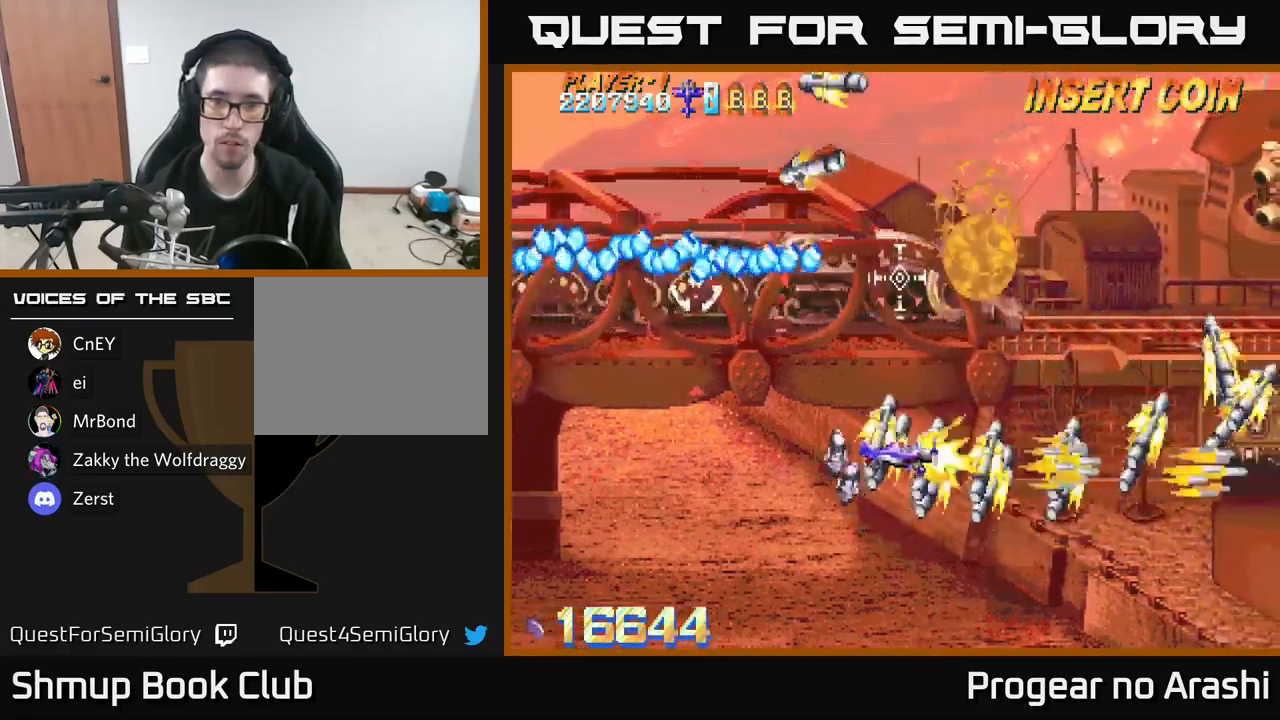
{"buttons": ["A", "DPAD_UP", "DPAD_LEFT"], "left_stick": "center", "right_stick": "center", "events": []}
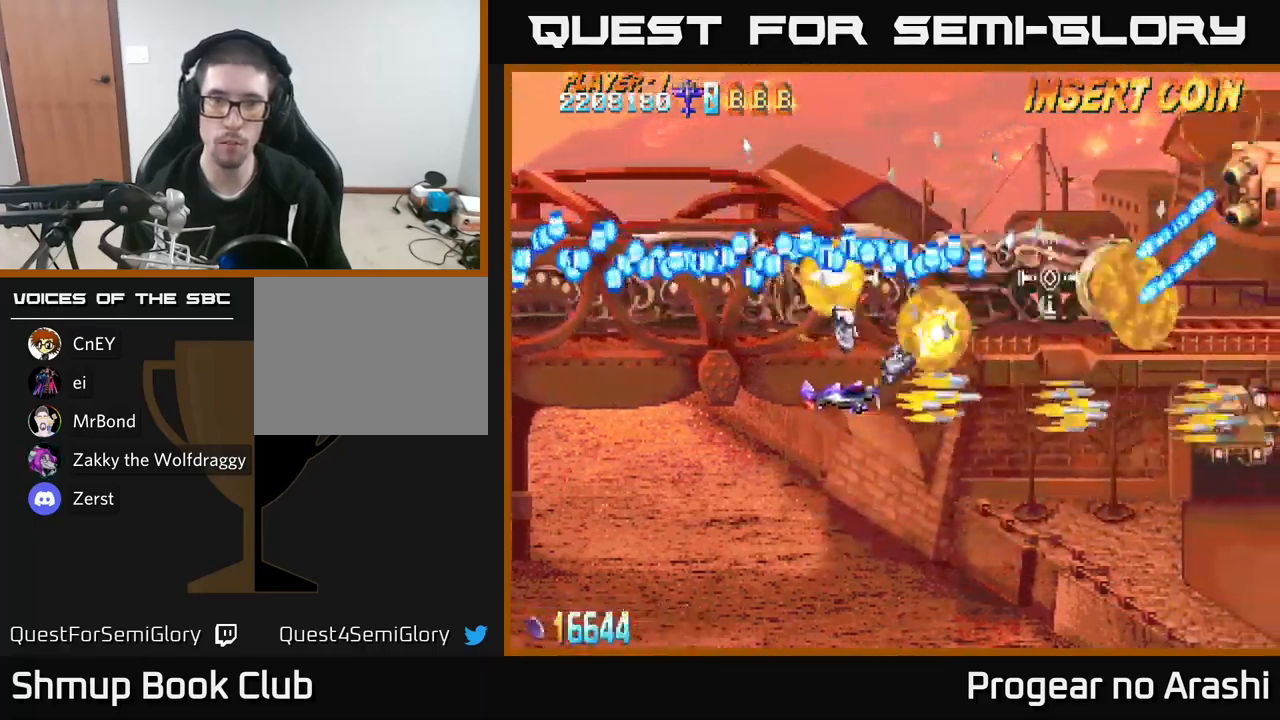
{"buttons": ["A", "DPAD_UP", "DPAD_LEFT"], "left_stick": "center", "right_stick": "center", "events": []}
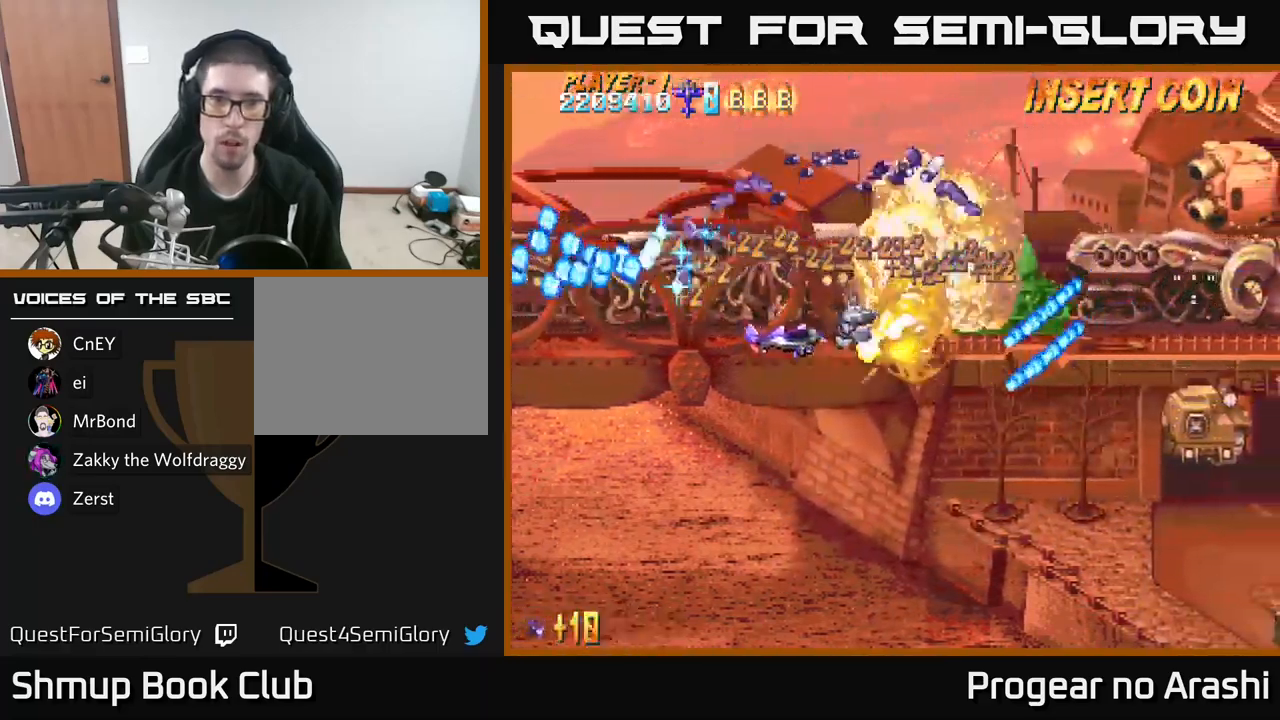
{"buttons": ["A", "X", "DPAD_LEFT"], "left_stick": "center", "right_stick": "center", "events": [[100, "DPAD_UP", "up"], [483, "X", "down"]]}
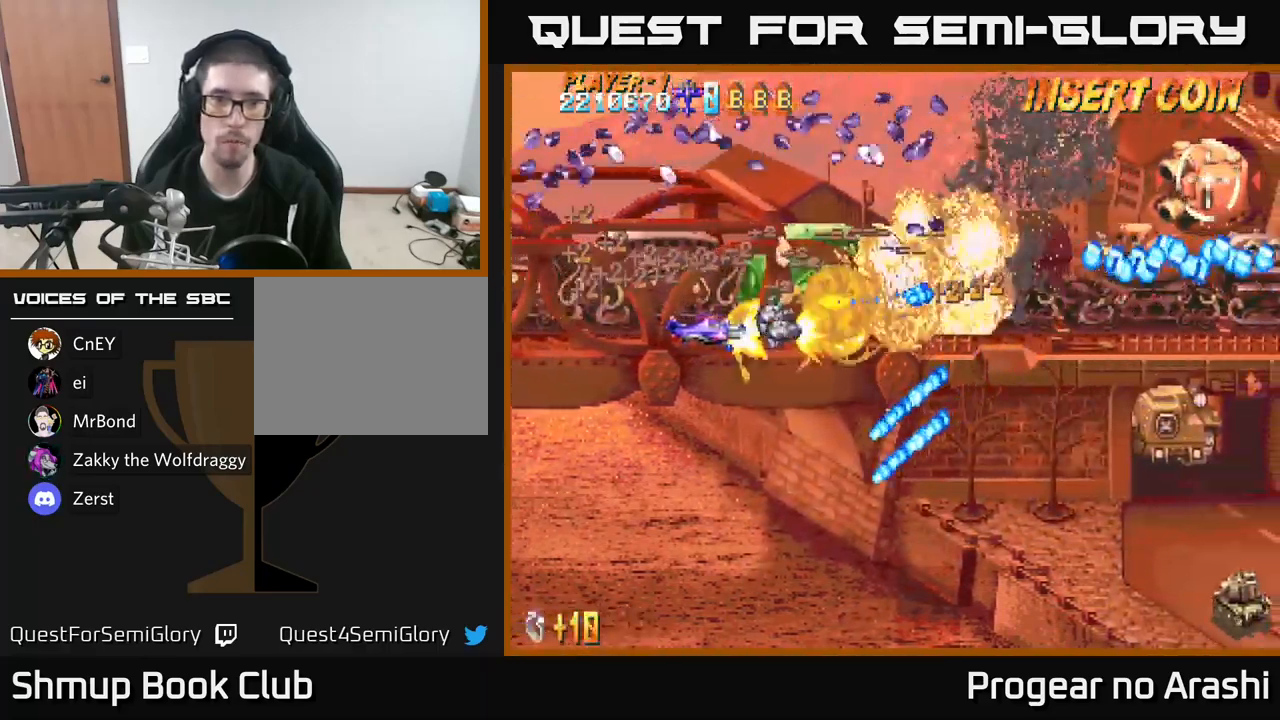
{"buttons": ["X"], "left_stick": "center", "right_stick": "center", "events": [[17, "A", "up"], [383, "DPAD_UP", "down"], [500, "DPAD_LEFT", "up"], [500, "DPAD_UP", "up"]]}
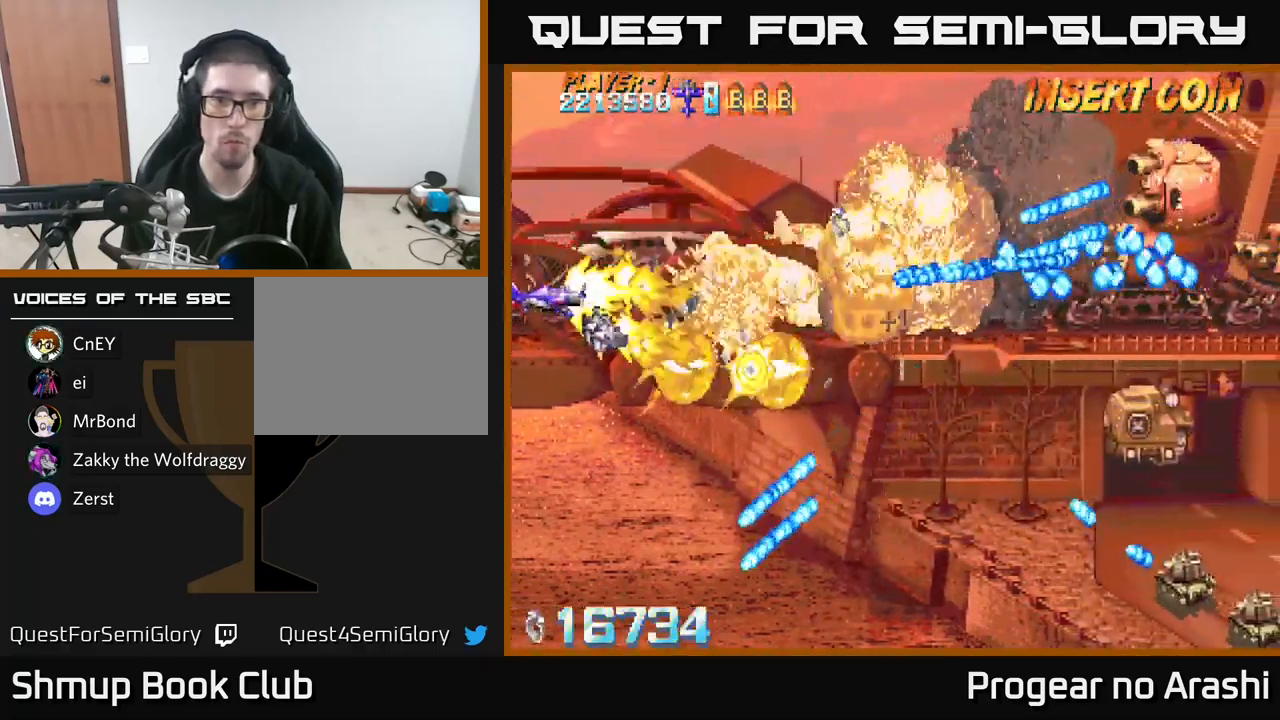
{"buttons": ["X", "DPAD_LEFT"], "left_stick": "center", "right_stick": "center", "events": [[50, "DPAD_DOWN", "down"], [50, "DPAD_RIGHT", "down"], [83, "DPAD_DOWN", "up"], [167, "DPAD_RIGHT", "up"], [183, "DPAD_UP", "down"], [233, "DPAD_UP", "up"], [283, "DPAD_DOWN", "down"], [367, "DPAD_DOWN", "up"], [483, "DPAD_LEFT", "down"]]}
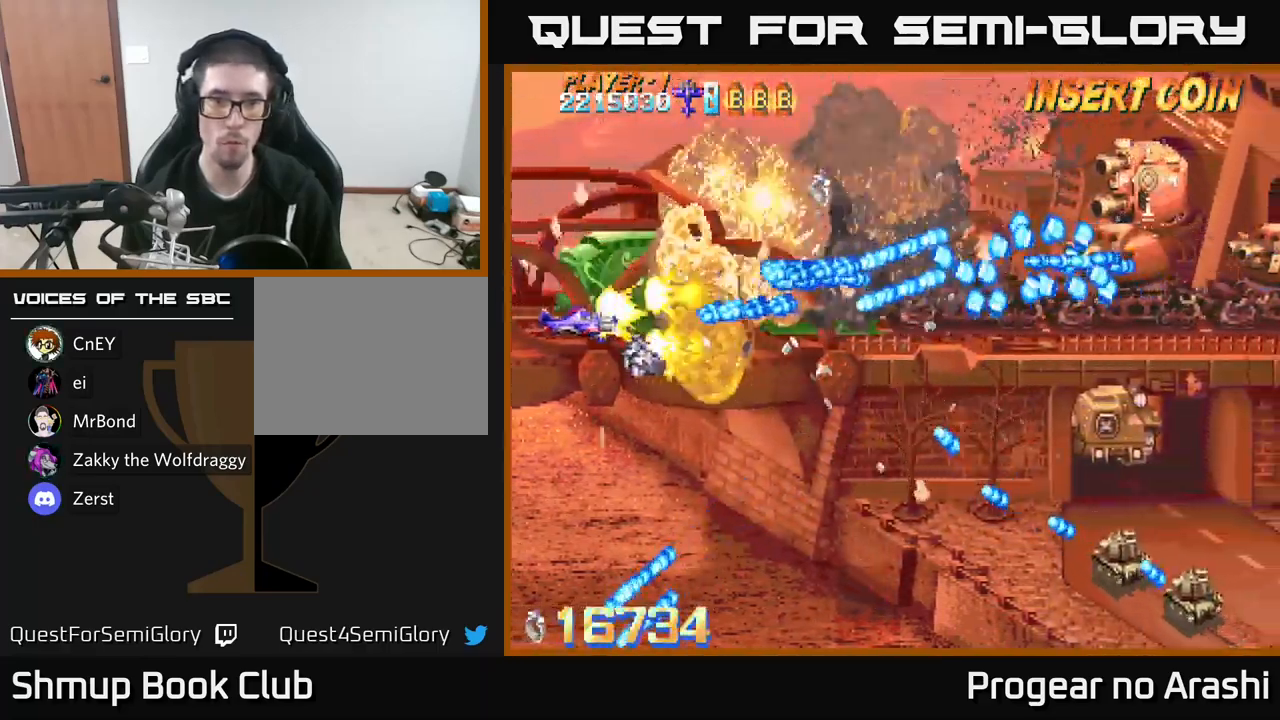
{"buttons": ["X", "DPAD_UP"], "left_stick": "center", "right_stick": "center", "events": [[283, "DPAD_UP", "down"], [317, "DPAD_LEFT", "up"]]}
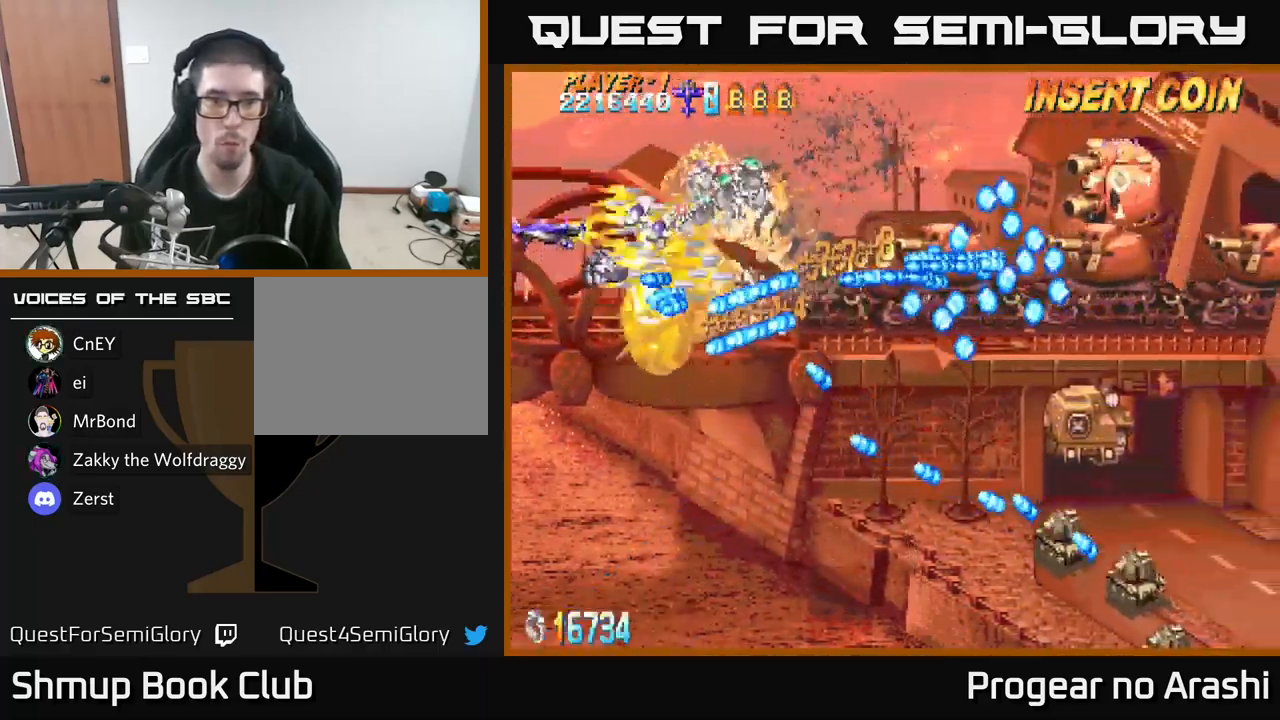
{"buttons": ["X", "DPAD_DOWN"], "left_stick": "center", "right_stick": "center"}
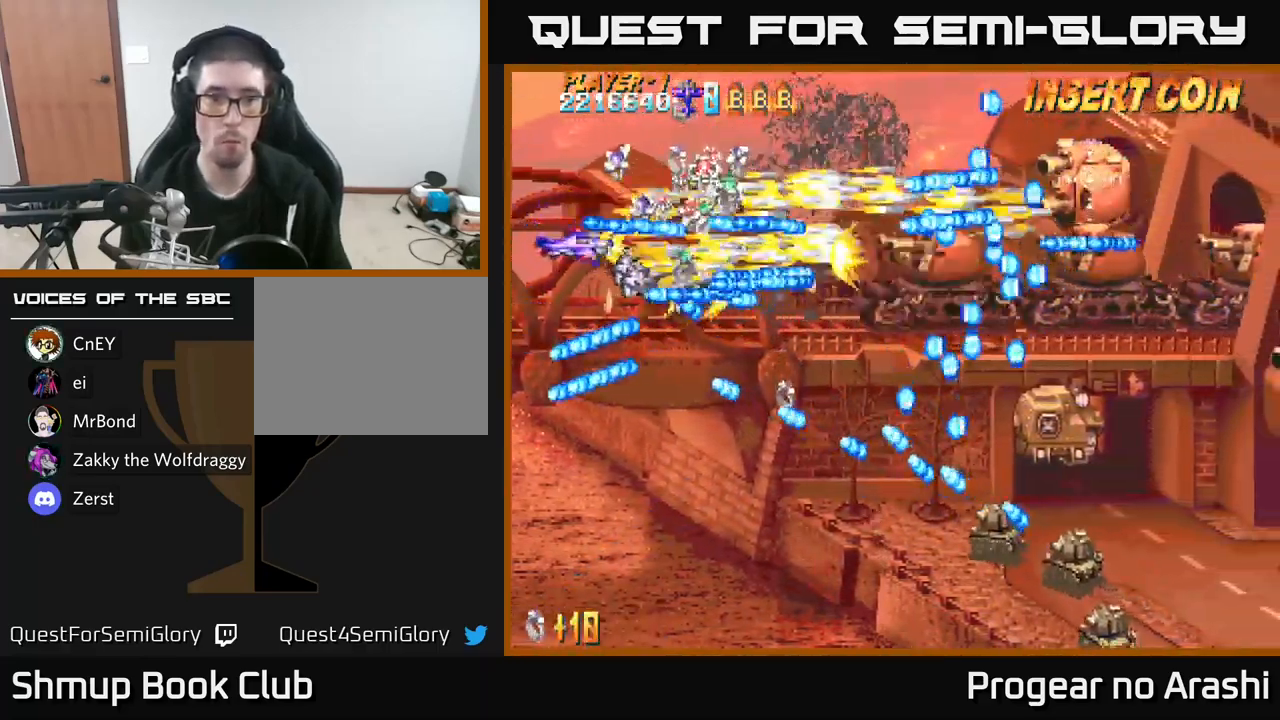
{"buttons": ["A", "DPAD_UP"], "left_stick": "center", "right_stick": "center", "events": [[50, "DPAD_DOWN", "up"], [67, "A", "down"], [67, "DPAD_LEFT", "down"], [67, "DPAD_UP", "down"], [117, "X", "up"], [250, "DPAD_LEFT", "up"]]}
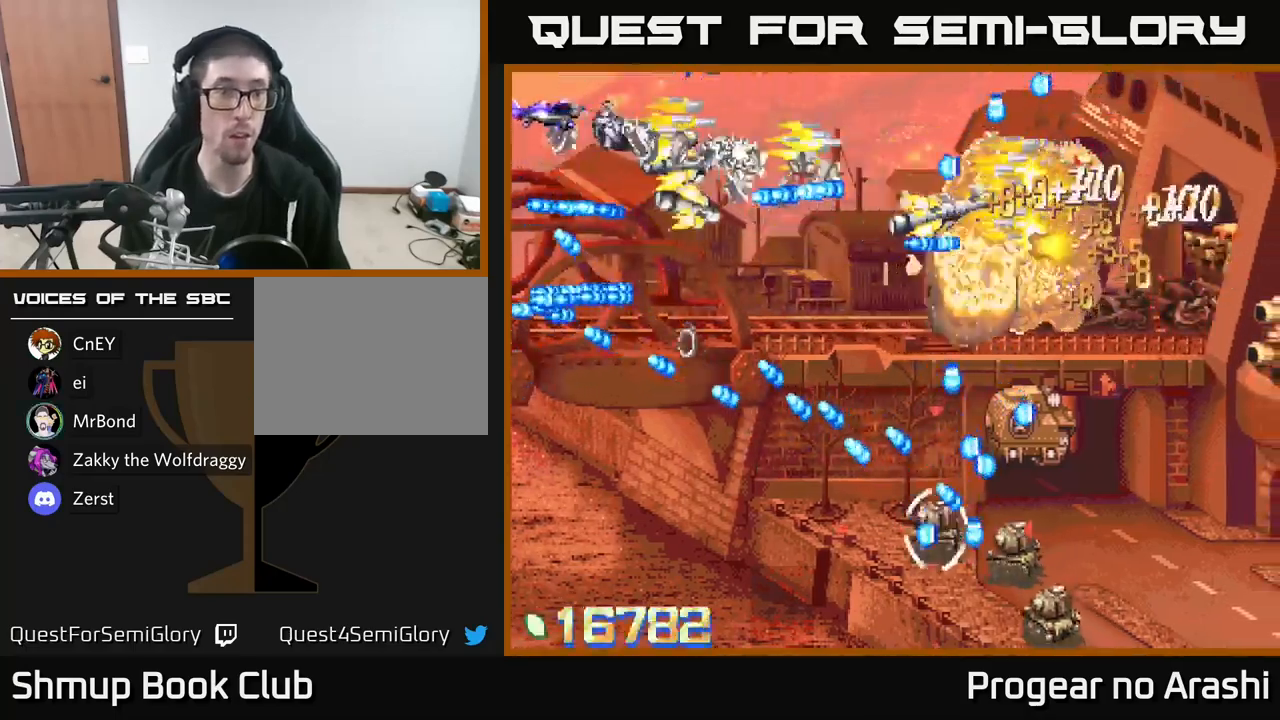
{"buttons": ["A", "DPAD_UP"], "left_stick": "center", "right_stick": "center", "events": [[34, "DPAD_RIGHT", "down"], [84, "DPAD_UP", "up"], [117, "DPAD_DOWN", "down"], [167, "DPAD_RIGHT", "up"], [317, "DPAD_LEFT", "down"], [434, "DPAD_DOWN", "up"], [467, "DPAD_UP", "down"], [500, "DPAD_LEFT", "up"]]}
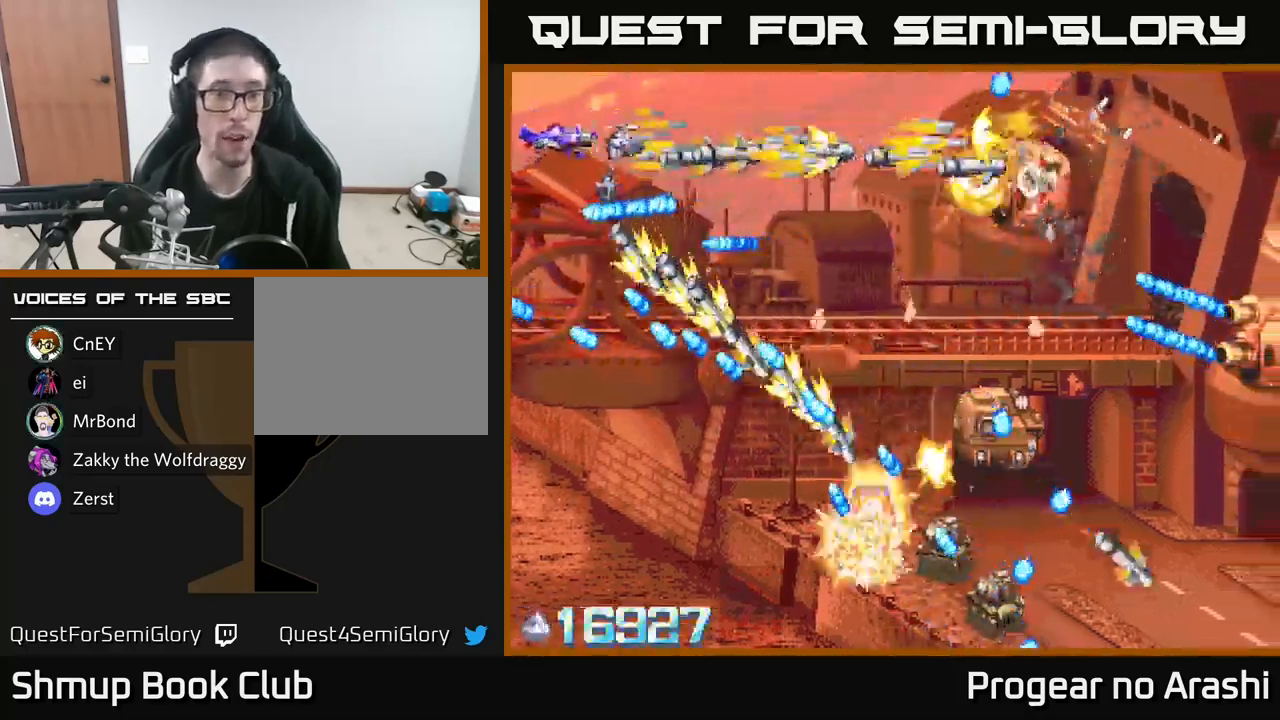
{"buttons": ["X", "DPAD_DOWN"], "left_stick": "center", "right_stick": "center", "events": [[50, "DPAD_RIGHT", "down"], [84, "DPAD_UP", "up"], [167, "DPAD_DOWN", "down"], [317, "DPAD_DOWN", "up"], [417, "X", "down"], [434, "DPAD_DOWN", "down"], [467, "DPAD_RIGHT", "up"], [484, "A", "up"]]}
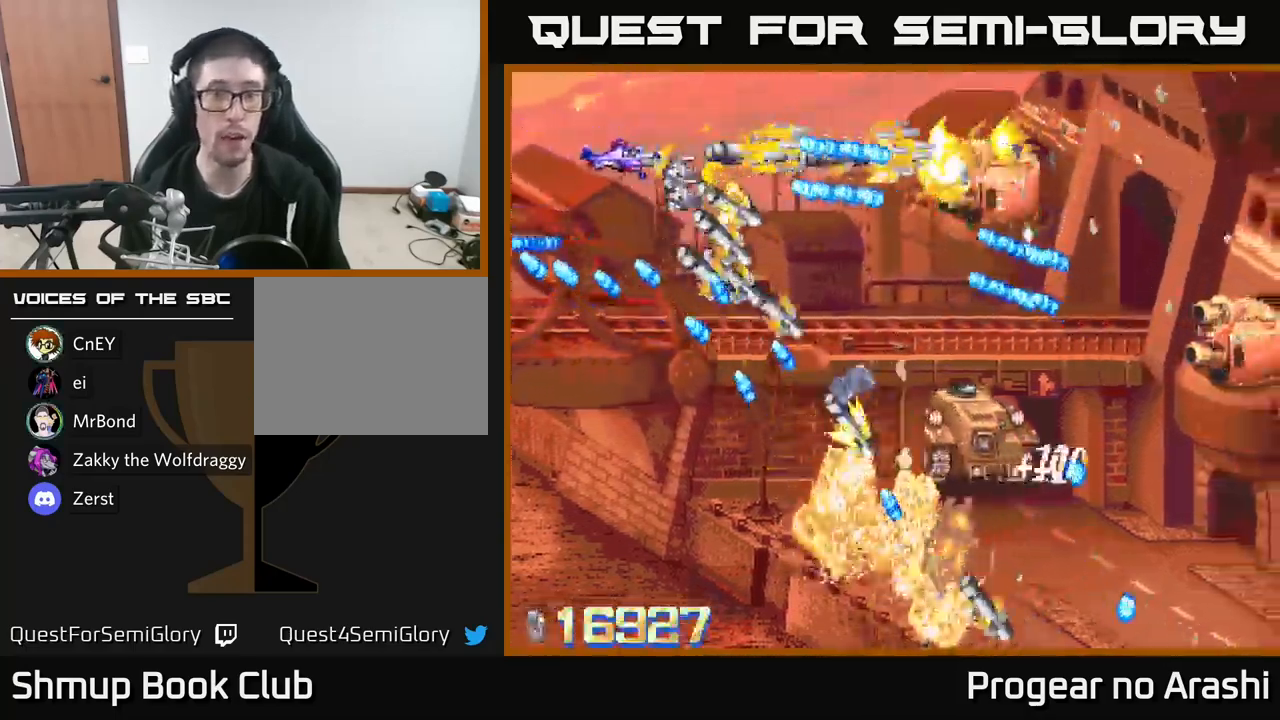
{"buttons": ["X", "DPAD_DOWN"], "left_stick": "center", "right_stick": "center", "events": [[84, "DPAD_RIGHT", "down"], [100, "DPAD_DOWN", "up"], [217, "DPAD_DOWN", "down"], [300, "DPAD_DOWN", "up"], [367, "DPAD_DOWN", "down"], [384, "DPAD_RIGHT", "up"]]}
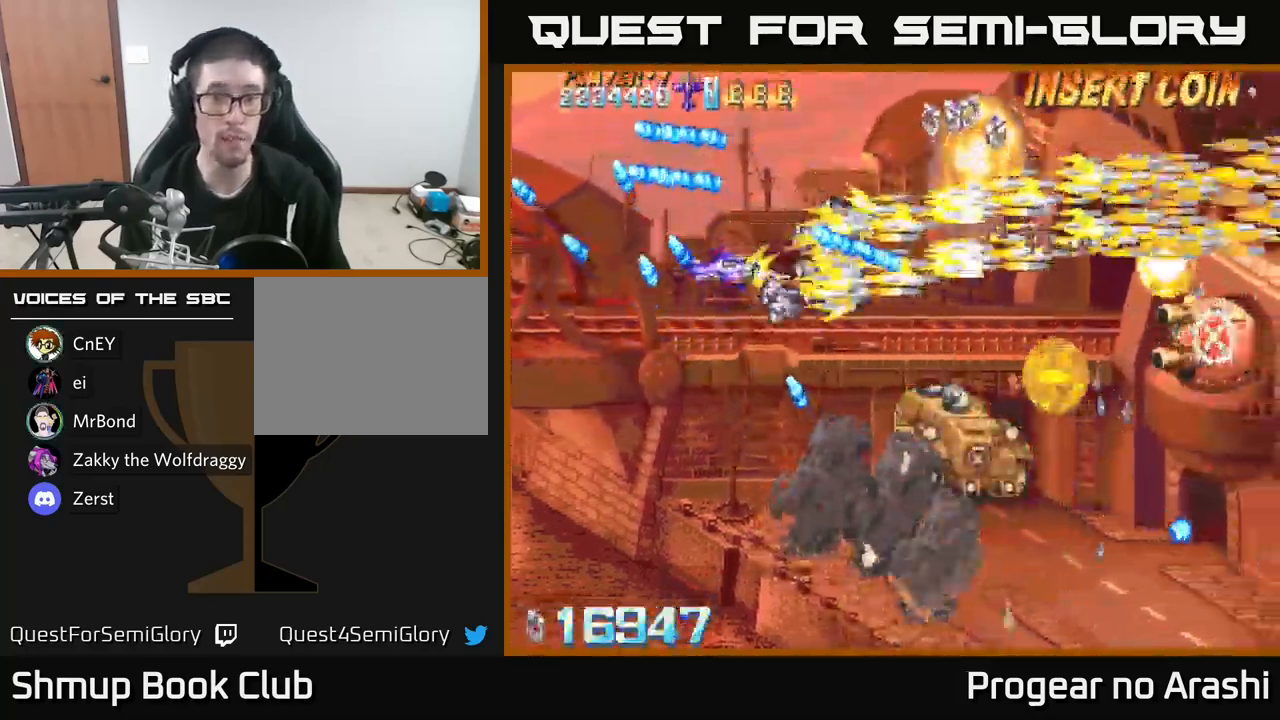
{"buttons": ["X", "DPAD_DOWN", "DPAD_LEFT"], "left_stick": "center", "right_stick": "center", "events": [[117, "DPAD_DOWN", "up"], [150, "DPAD_RIGHT", "down"], [150, "DPAD_UP", "down"], [217, "DPAD_UP", "up"], [250, "DPAD_DOWN", "down"], [334, "DPAD_RIGHT", "up"], [500, "DPAD_LEFT", "down"]]}
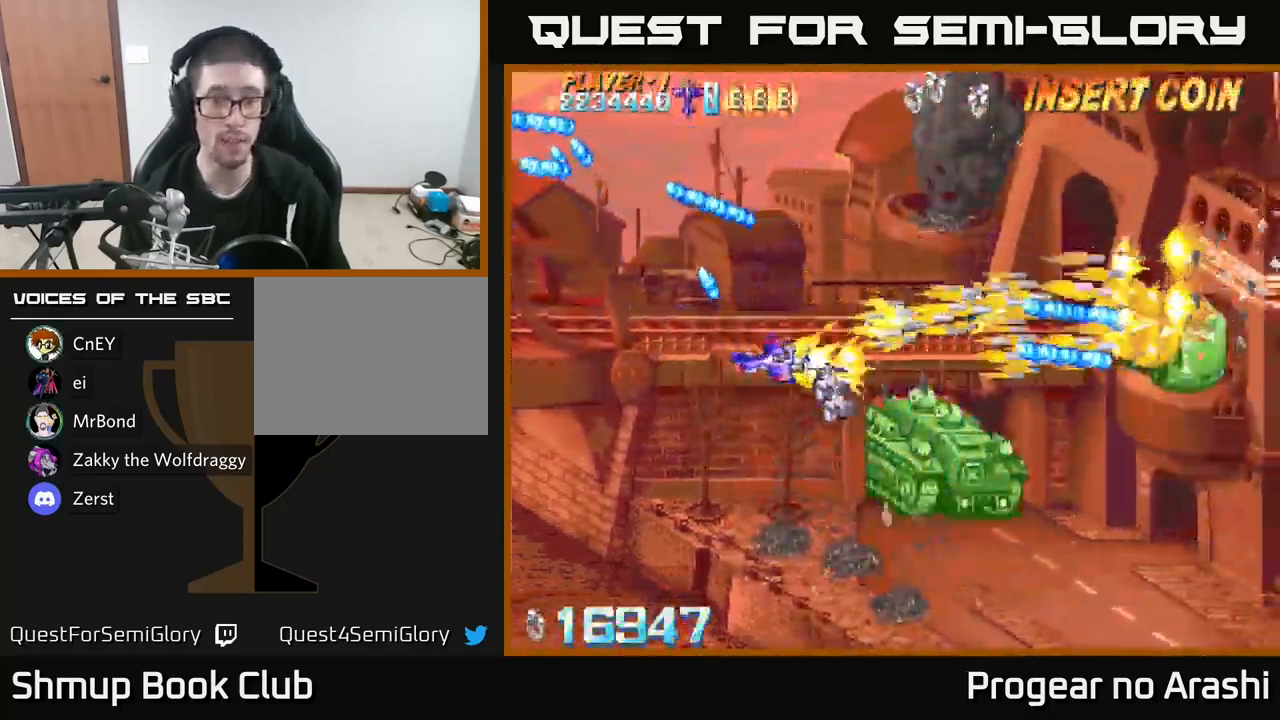
{"buttons": ["A", "DPAD_DOWN"], "left_stick": "center", "right_stick": "center", "events": [[34, "A", "down"], [67, "X", "up"], [84, "DPAD_LEFT", "up"], [200, "DPAD_DOWN", "up"], [217, "DPAD_LEFT", "down"], [467, "DPAD_DOWN", "down"], [484, "DPAD_LEFT", "up"]]}
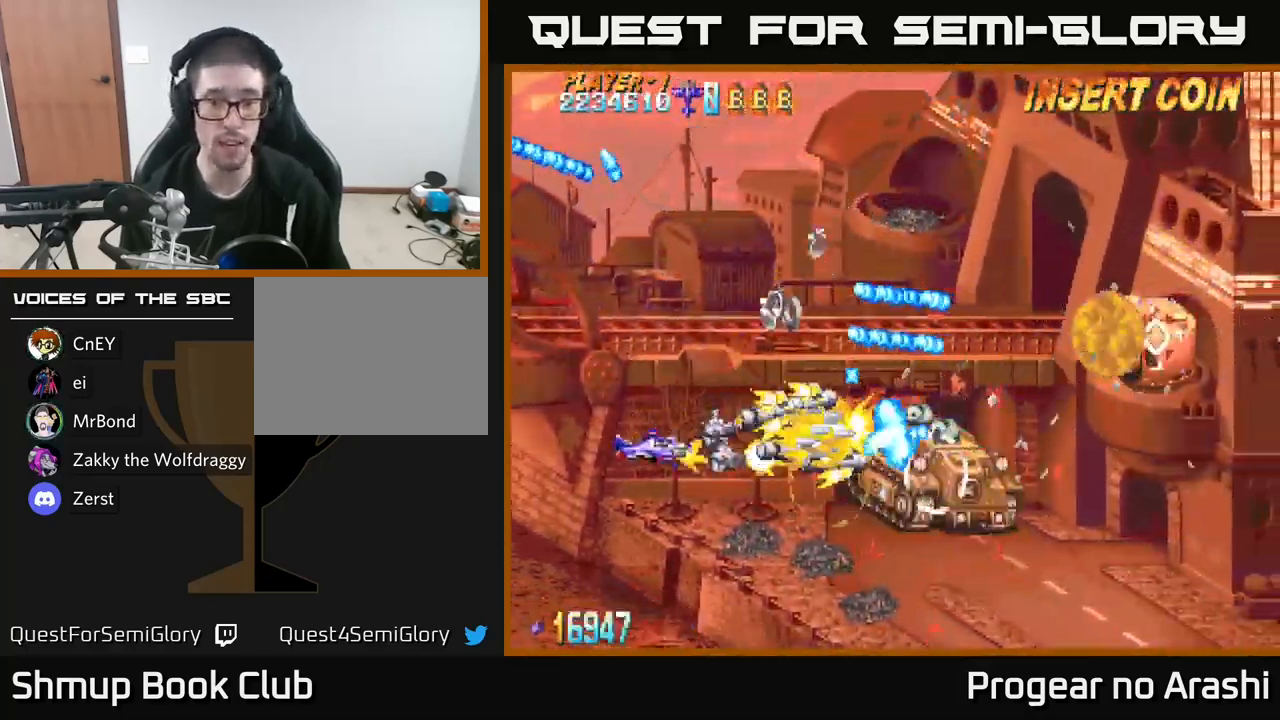
{"buttons": ["X", "DPAD_DOWN"], "left_stick": "center", "right_stick": "center", "events": [[50, "DPAD_RIGHT", "down"], [167, "DPAD_RIGHT", "up"], [317, "X", "down"], [334, "DPAD_RIGHT", "down"], [350, "A", "up"], [467, "DPAD_RIGHT", "up"]]}
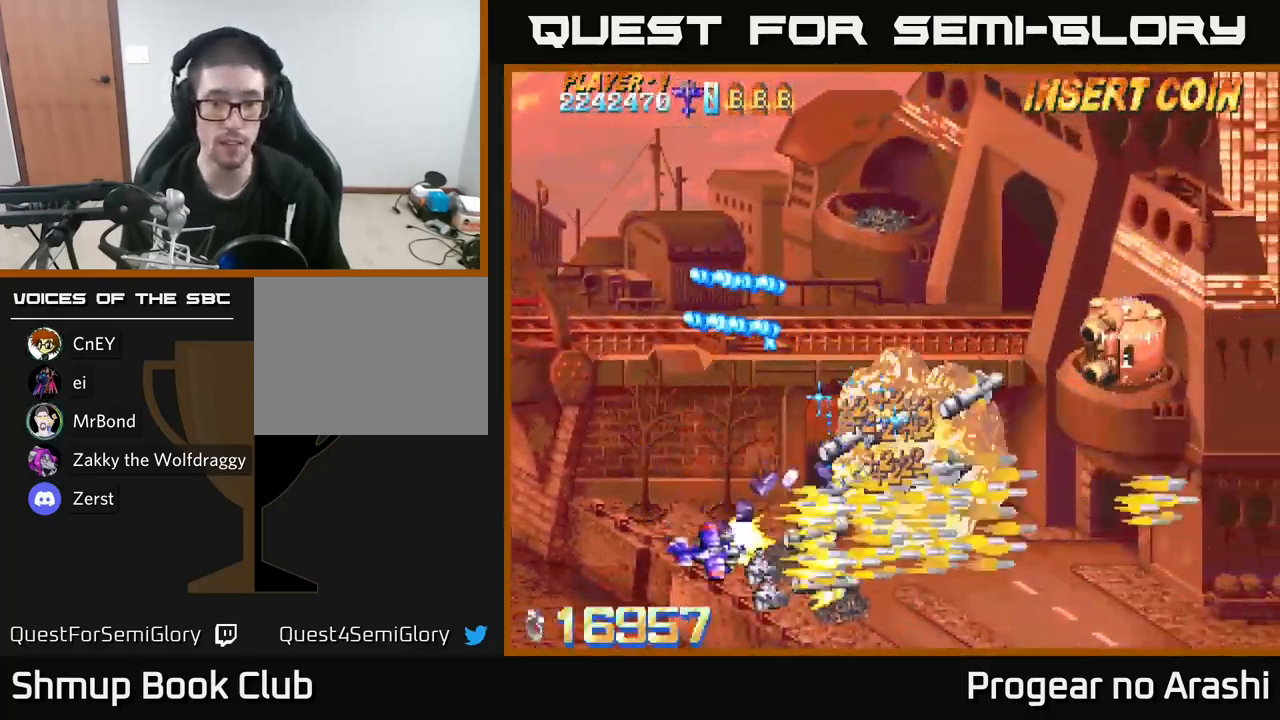
{"buttons": ["DPAD_UP"], "left_stick": "center", "right_stick": "center", "events": [[100, "DPAD_RIGHT", "down"], [184, "DPAD_DOWN", "up"], [284, "DPAD_RIGHT", "up"], [284, "DPAD_UP", "down"], [384, "DPAD_LEFT", "down"], [450, "X", "up"], [467, "DPAD_LEFT", "up"]]}
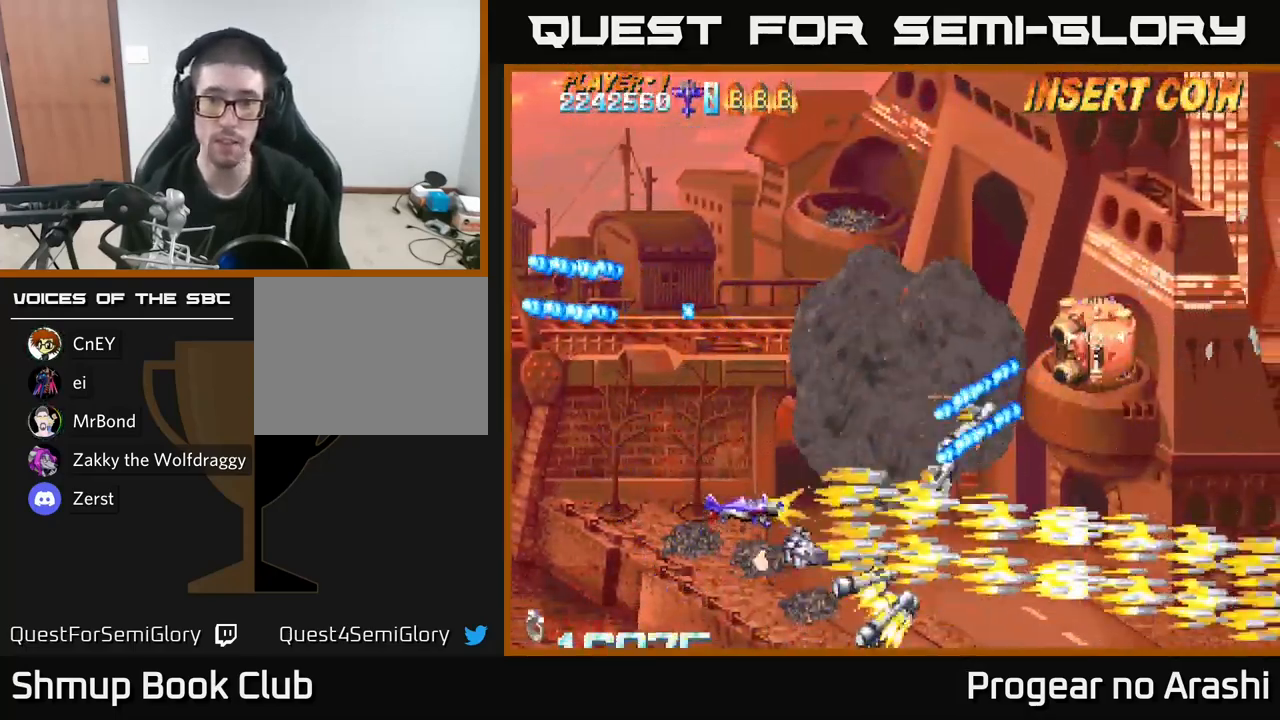
{"buttons": ["DPAD_UP", "DPAD_RIGHT"], "left_stick": "center", "right_stick": "center", "events": [[134, "DPAD_LEFT", "down"], [234, "DPAD_LEFT", "up"], [400, "DPAD_RIGHT", "down"]]}
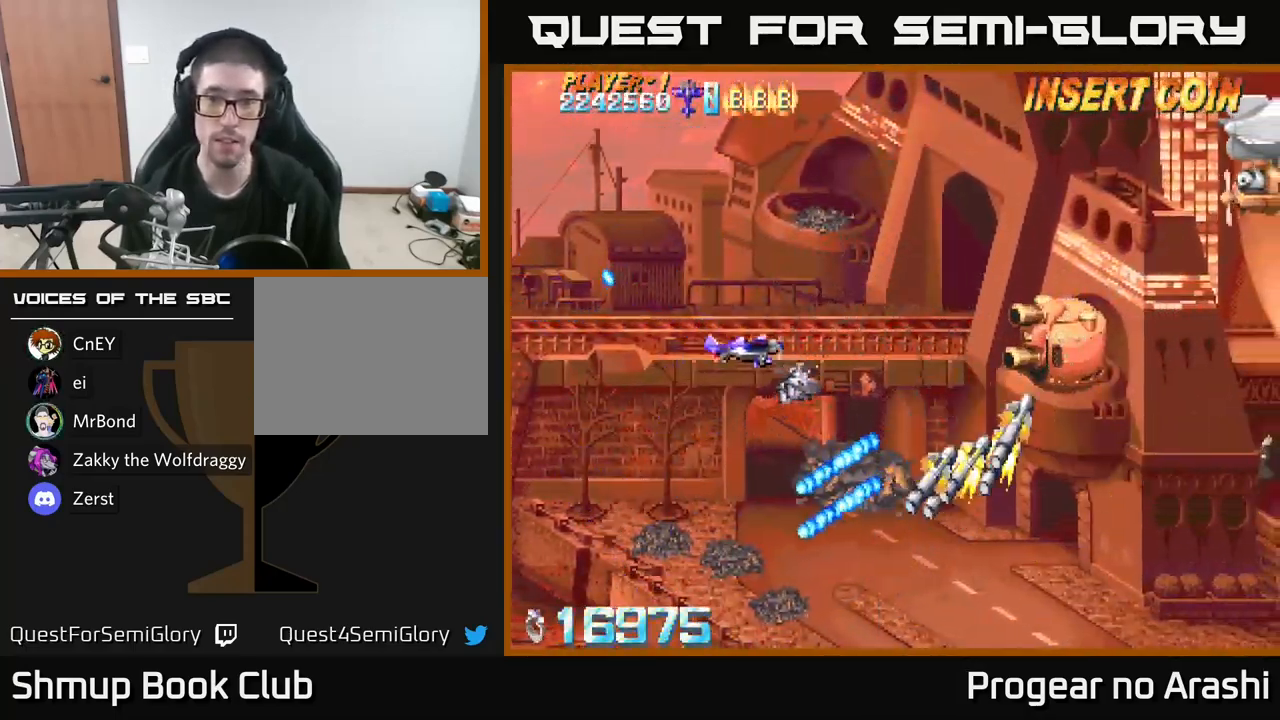
{"buttons": ["DPAD_LEFT"], "left_stick": "center", "right_stick": "center", "events": [[100, "DPAD_UP", "up"], [117, "DPAD_RIGHT", "up"], [450, "DPAD_LEFT", "down"]]}